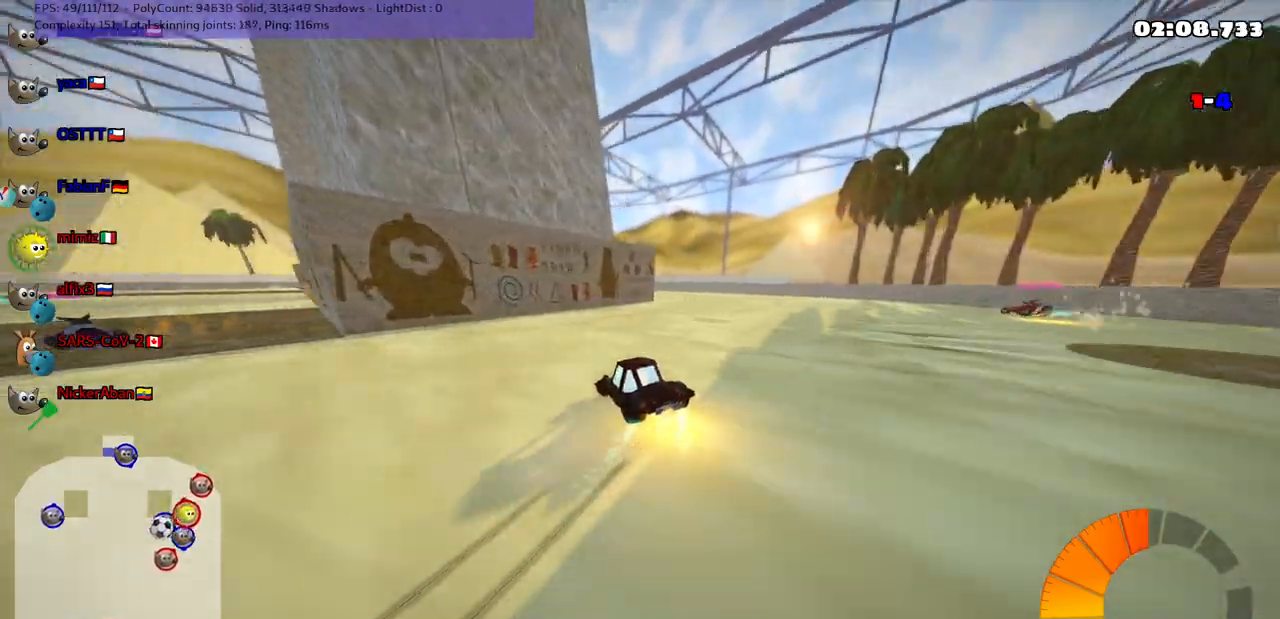
Gameplay with keyboard; each line is a JSON object with the keys held at the frame after it. "events" lists presses ("down") and releases ("up") of ".", "/", "alt_r", "b", "c", "comma", "ctrl_r", "d", "down", "f", "g", "h", "j", "k", "l", "left", "m", "n", "quote", "return", "right", "semicolon", "shift_r", "space", "super", "up" and "v" between this image and that frame as [ms after this image, input, new state], when the widget could be followed in between. No other keys are recorded. Mouse input is not recorded.
{"keys": ["down", "right"], "events": [[17, "down", "up"], [67, "left", "up"], [67, "right", "down"], [317, "down", "down"]]}
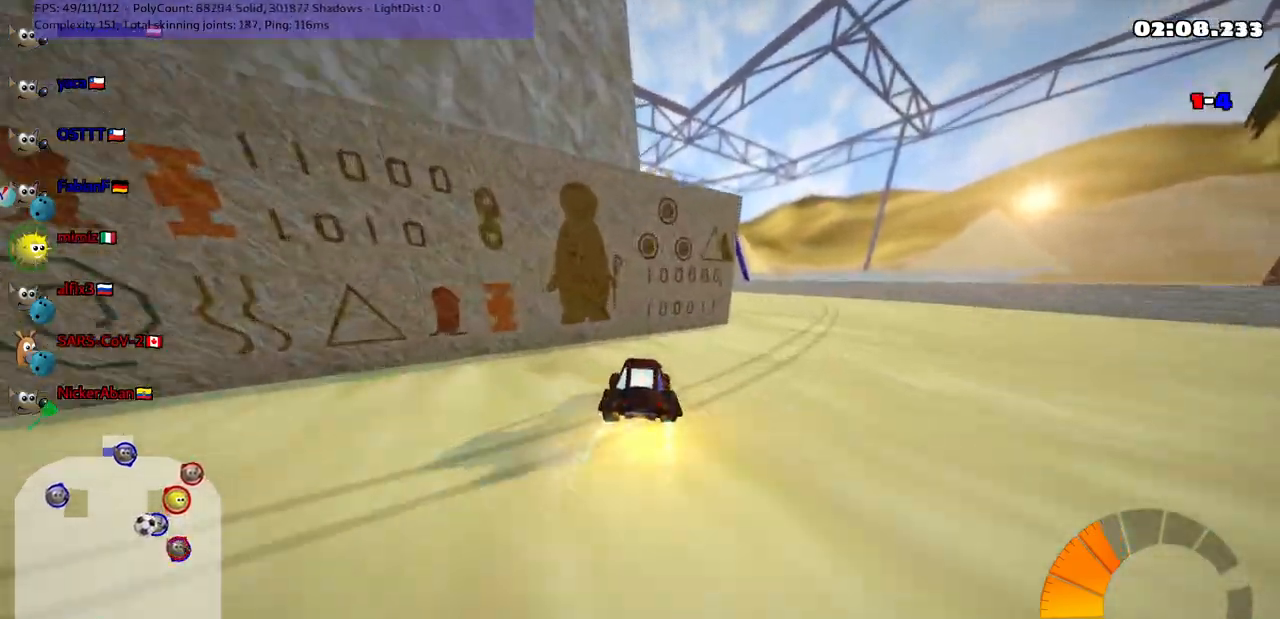
{"keys": ["left", "m", "up"], "events": [[100, "down", "up"], [233, "up", "down"], [383, "left", "down"], [383, "right", "up"], [433, "m", "down"]]}
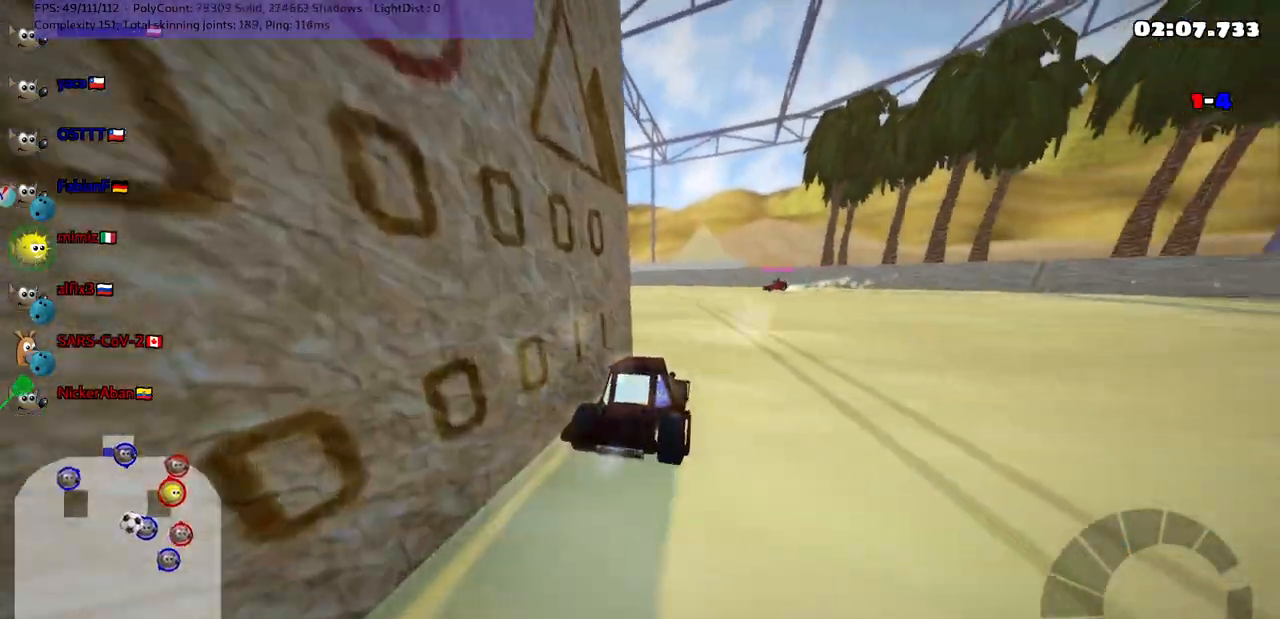
{"keys": ["left", "m", "up"], "events": []}
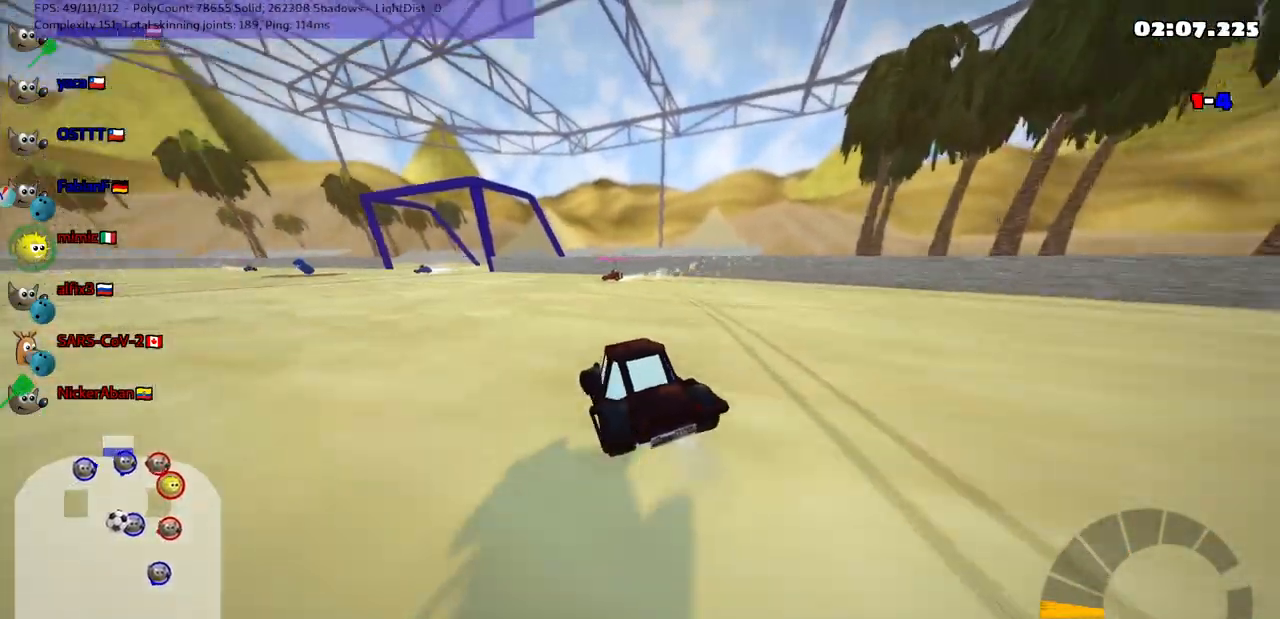
{"keys": ["left", "up"], "events": [[100, "m", "up"]]}
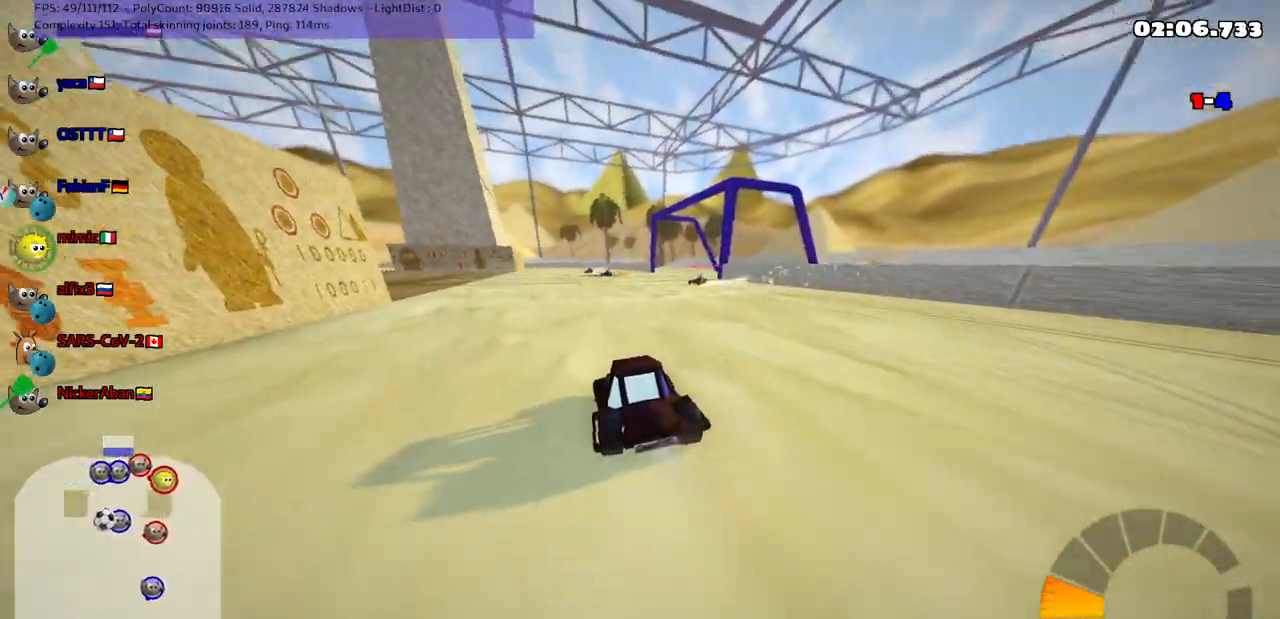
{"keys": ["left", "up"], "events": [[267, "left", "up"], [467, "left", "down"]]}
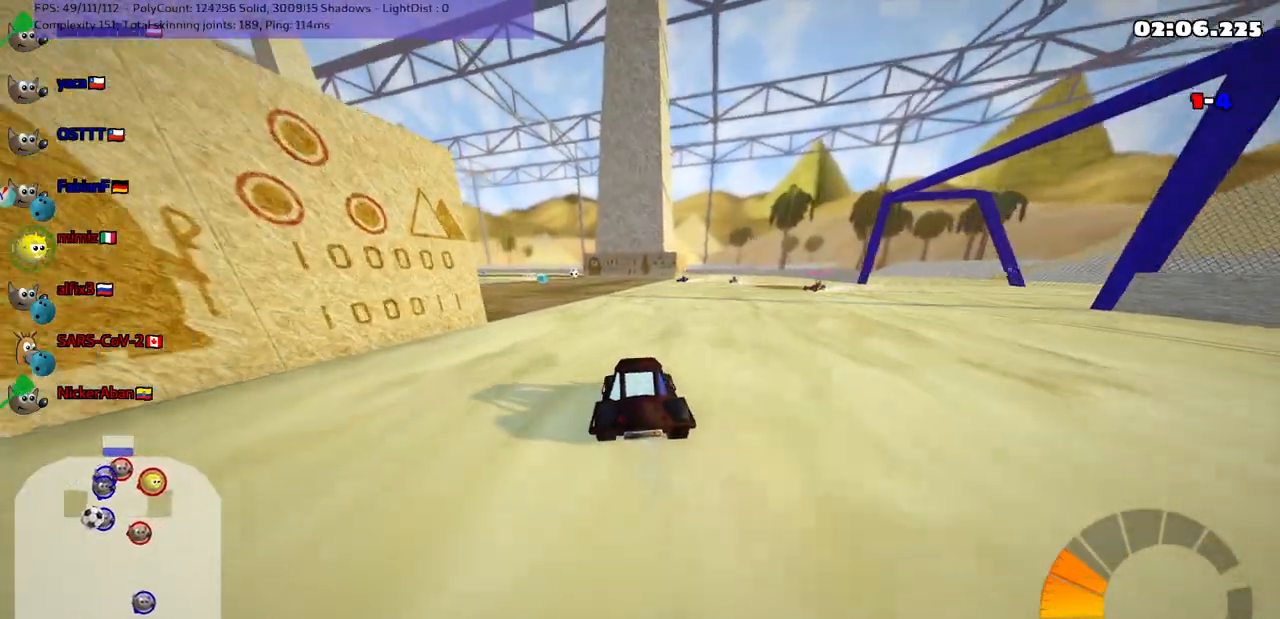
{"keys": ["up"], "events": [[67, "left", "up"], [100, "left", "down"], [350, "left", "up"]]}
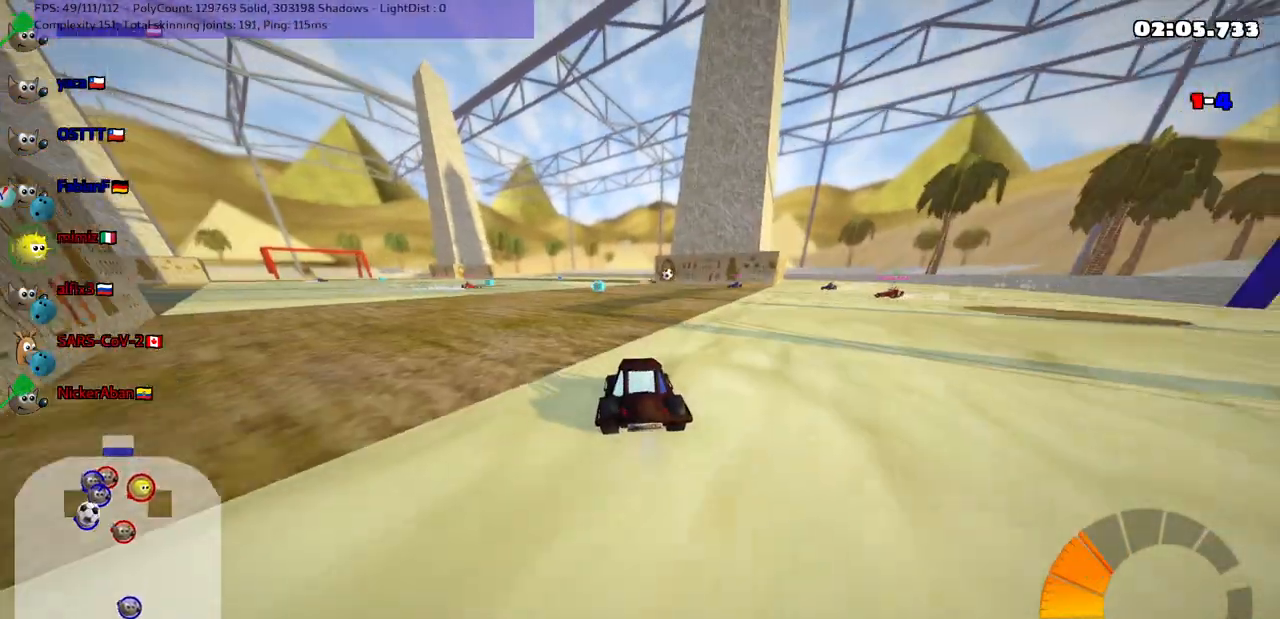
{"keys": ["left", "up"], "events": [[83, "left", "down"], [217, "left", "up"], [417, "left", "down"]]}
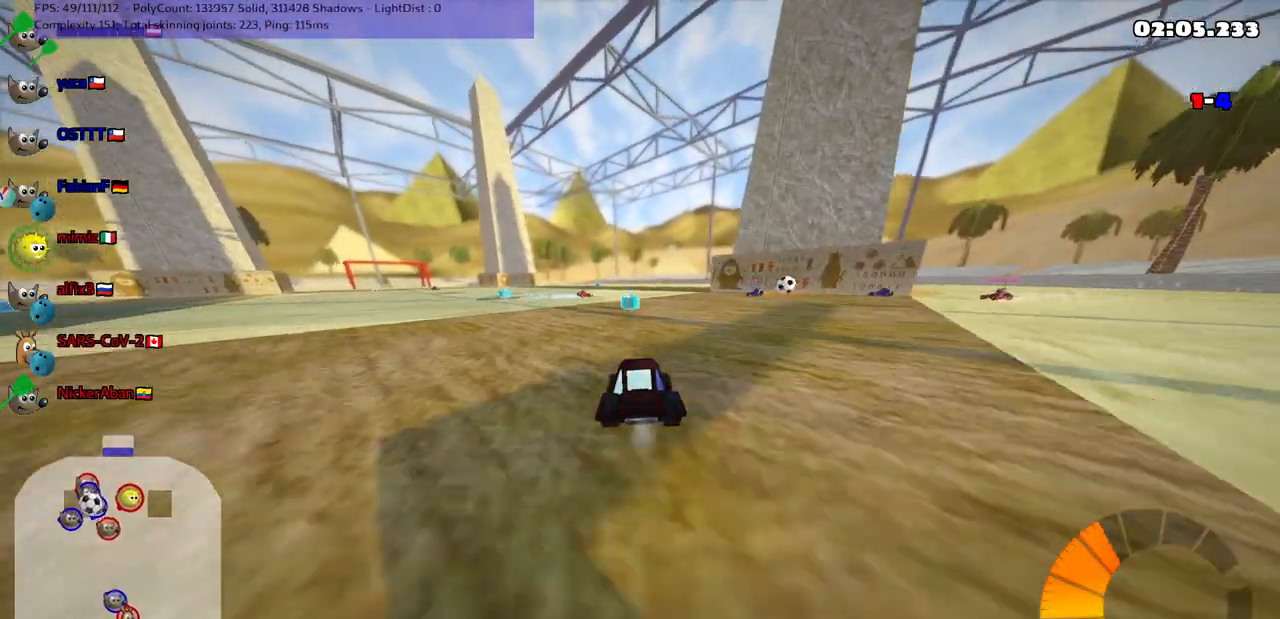
{"keys": ["m", "right"], "events": [[67, "left", "up"], [67, "up", "up"], [117, "right", "down"], [150, "m", "down"]]}
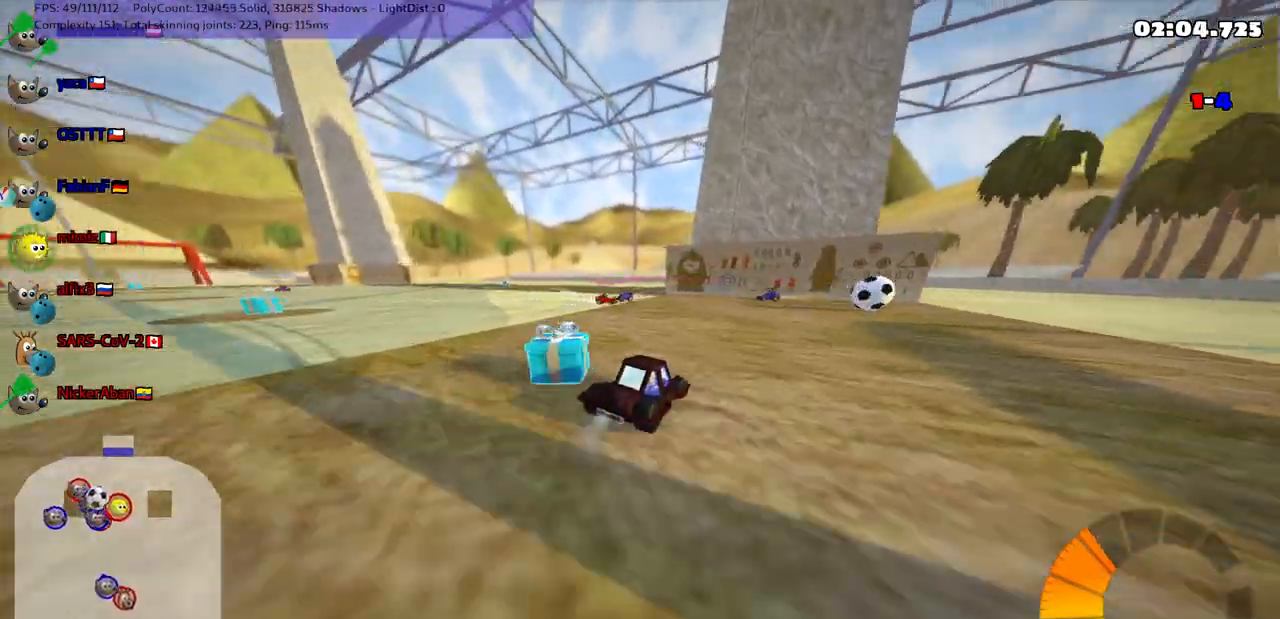
{"keys": ["n", "right", "up"], "events": [[133, "down", "down"], [183, "m", "up"], [383, "down", "up"], [467, "n", "down"], [467, "up", "down"]]}
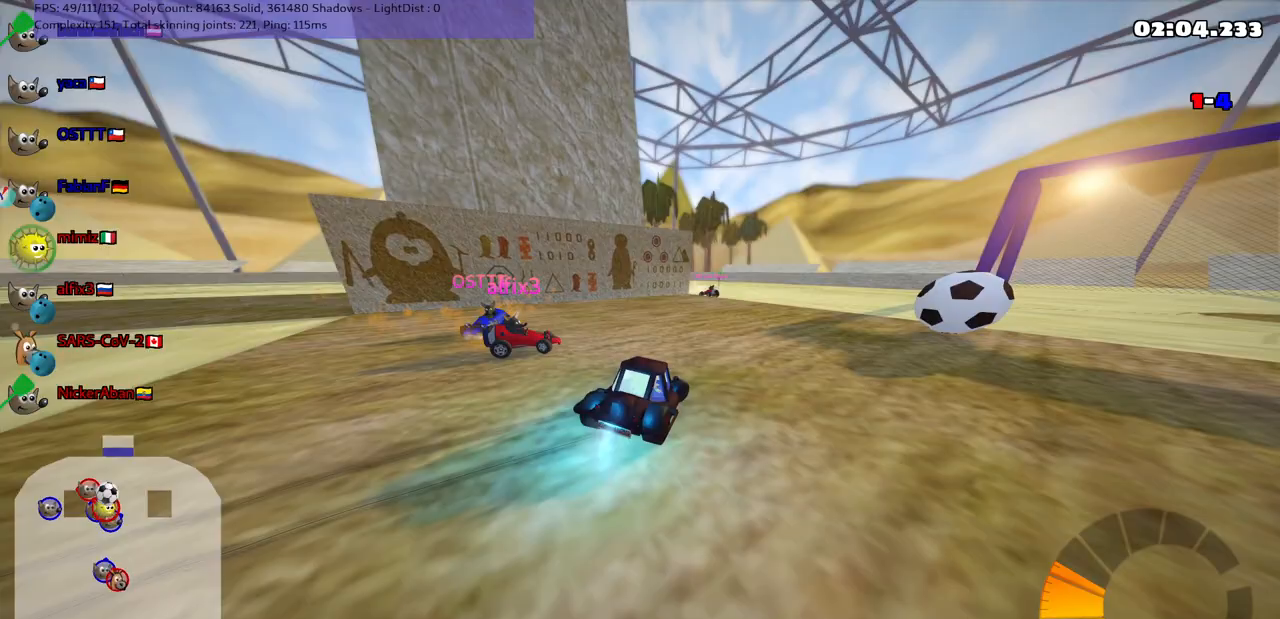
{"keys": ["m", "right", "up"], "events": [[117, "m", "down"], [167, "n", "up"]]}
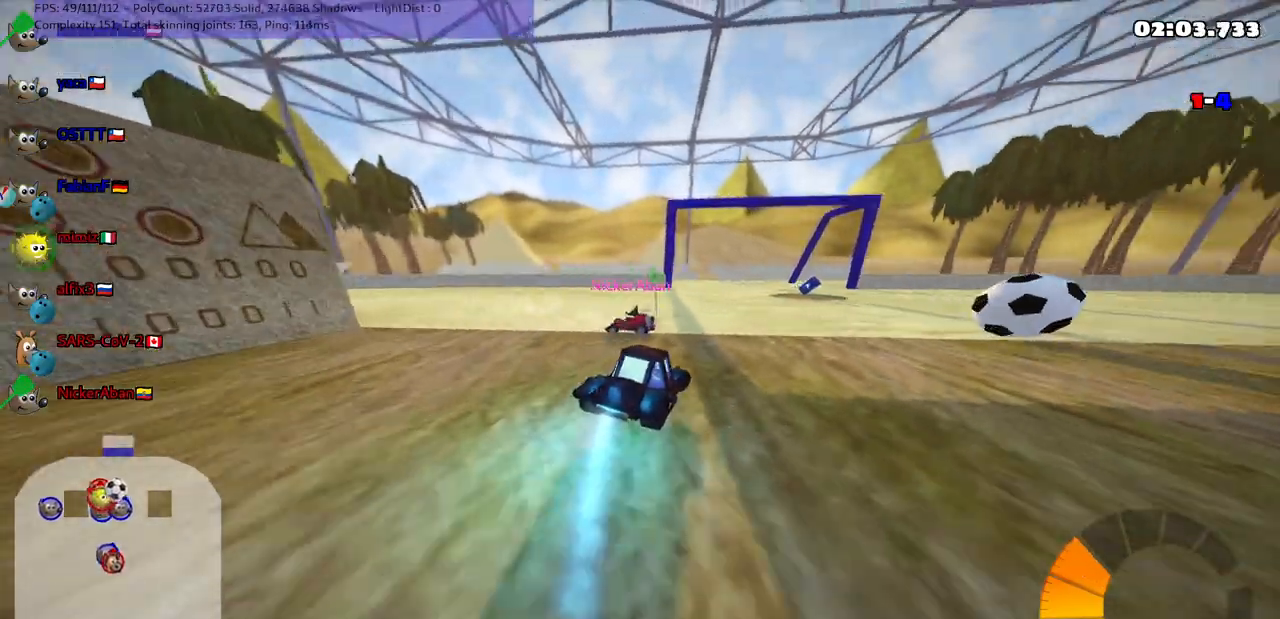
{"keys": ["m", "right", "up"], "events": [[83, "m", "up"], [233, "m", "down"]]}
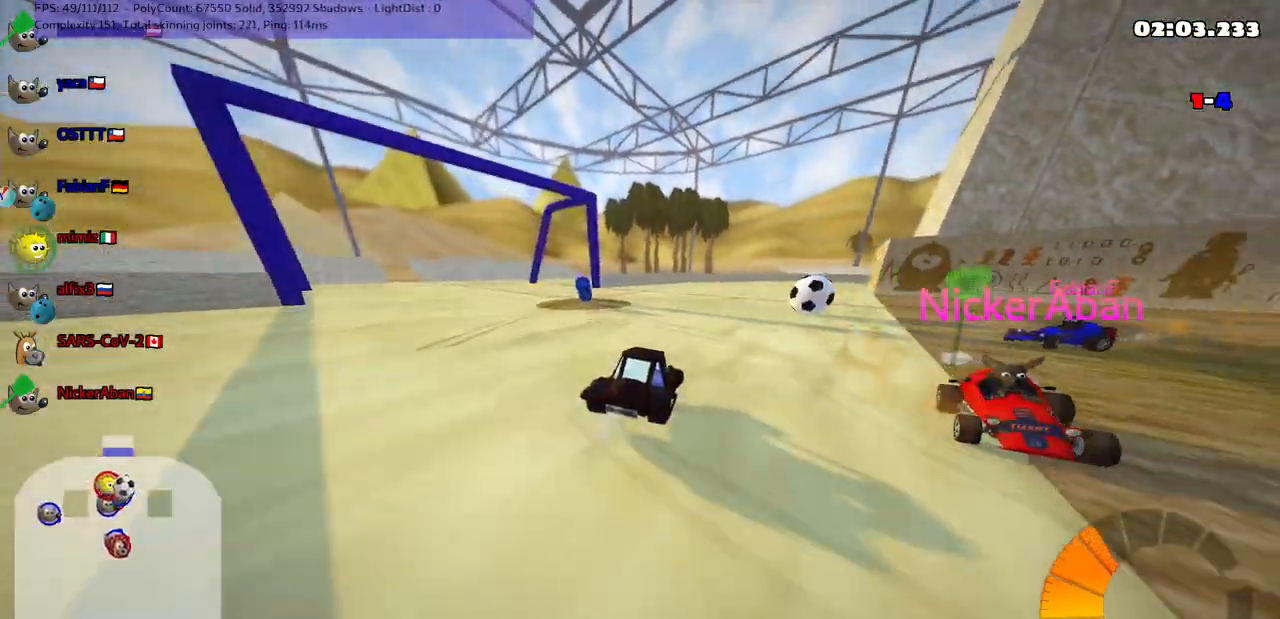
{"keys": ["up"], "events": [[17, "m", "up"], [300, "right", "up"]]}
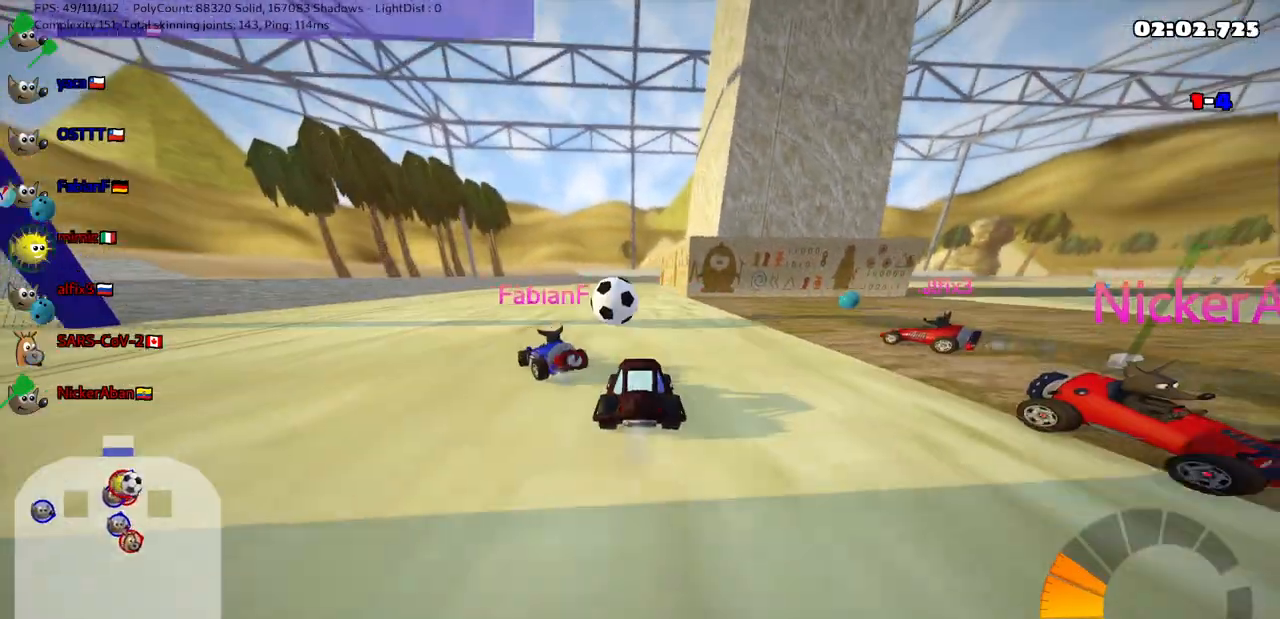
{"keys": ["up"], "events": [[133, "left", "down"], [183, "m", "down"], [283, "left", "up"], [333, "m", "up"], [333, "right", "down"], [383, "right", "up"]]}
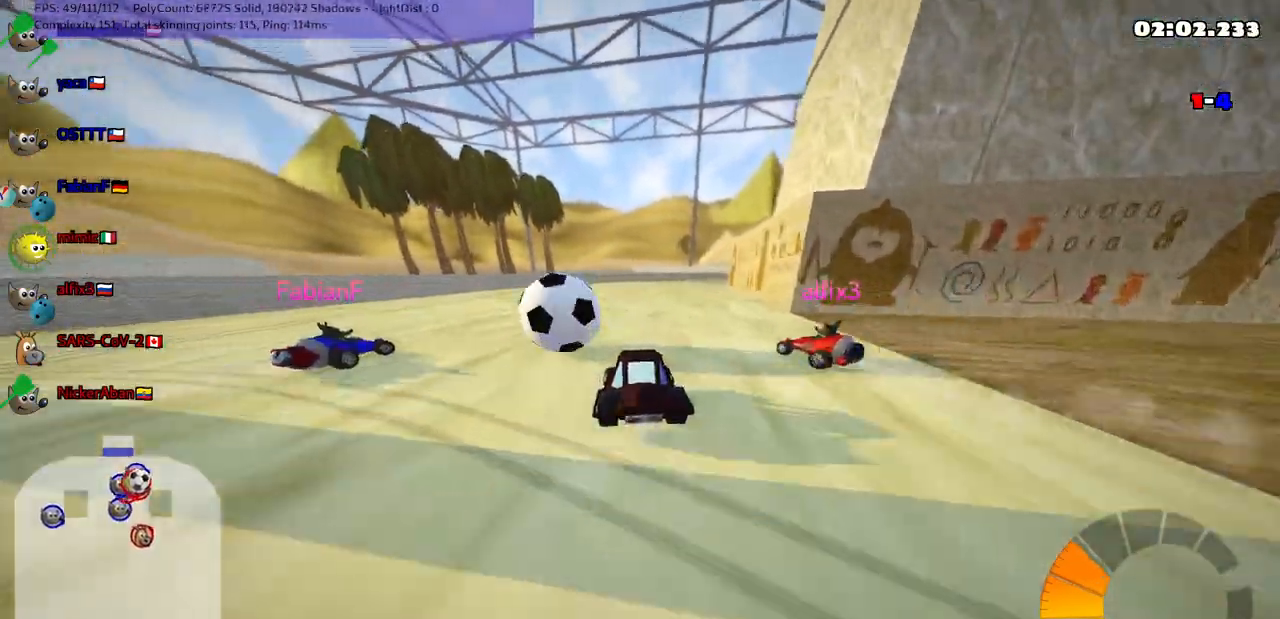
{"keys": ["down", "left"], "events": [[17, "left", "down"], [67, "m", "down"], [117, "up", "up"], [250, "down", "down"], [350, "m", "up"]]}
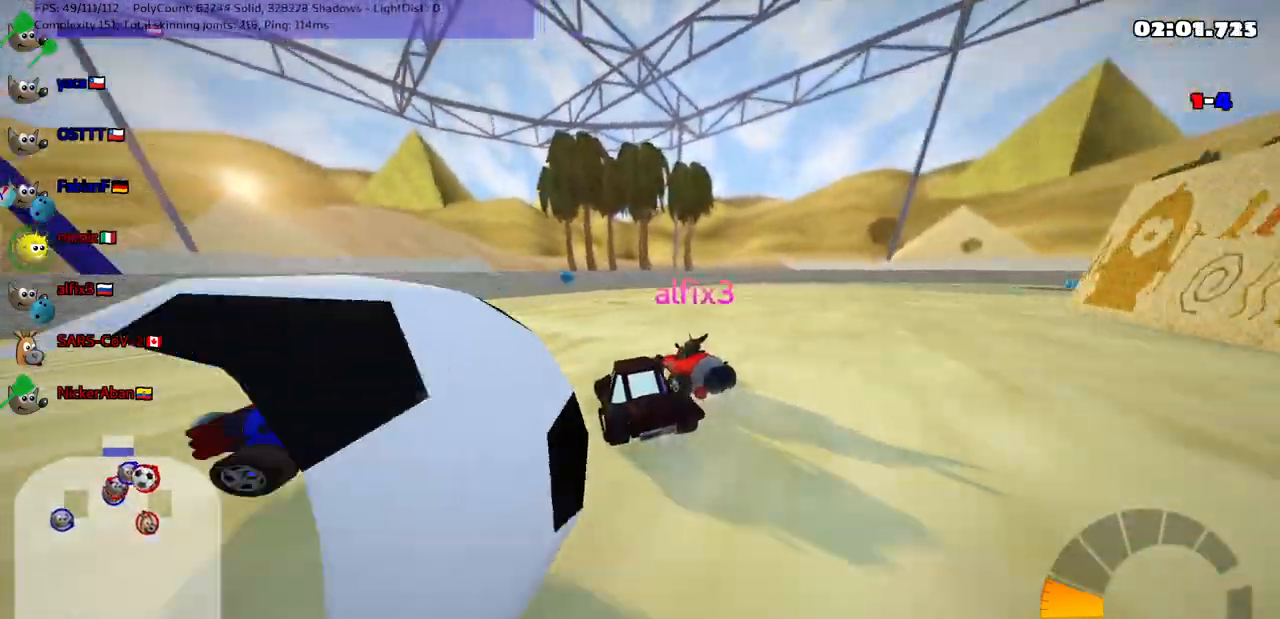
{"keys": ["m", "right", "up"], "events": [[333, "down", "up"], [333, "left", "up"], [383, "right", "down"], [433, "m", "down"], [433, "up", "down"]]}
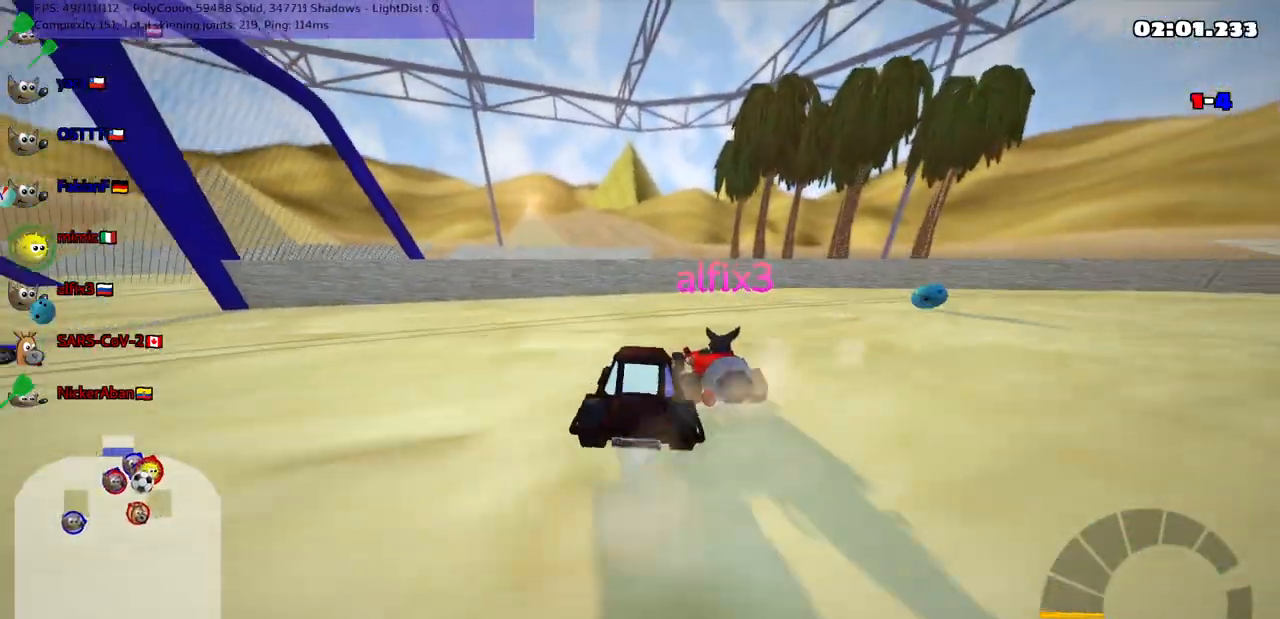
{"keys": ["right", "up"], "events": [[450, "m", "up"]]}
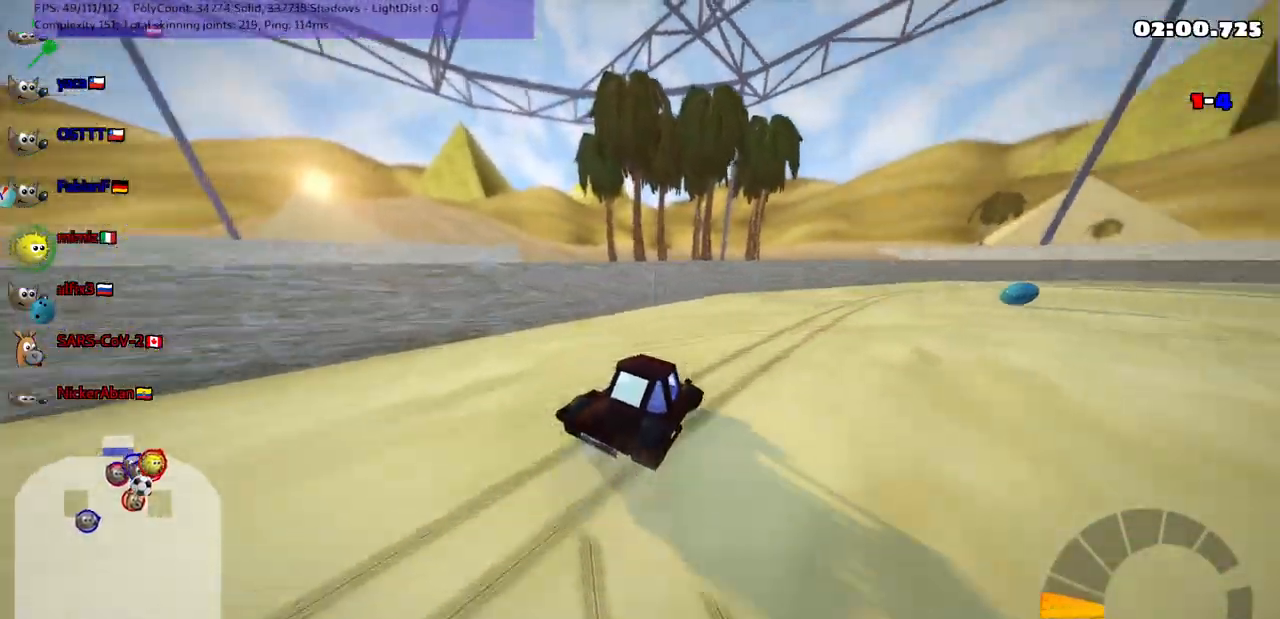
{"keys": ["left", "m", "right", "up"], "events": [[150, "m", "down"], [483, "left", "down"]]}
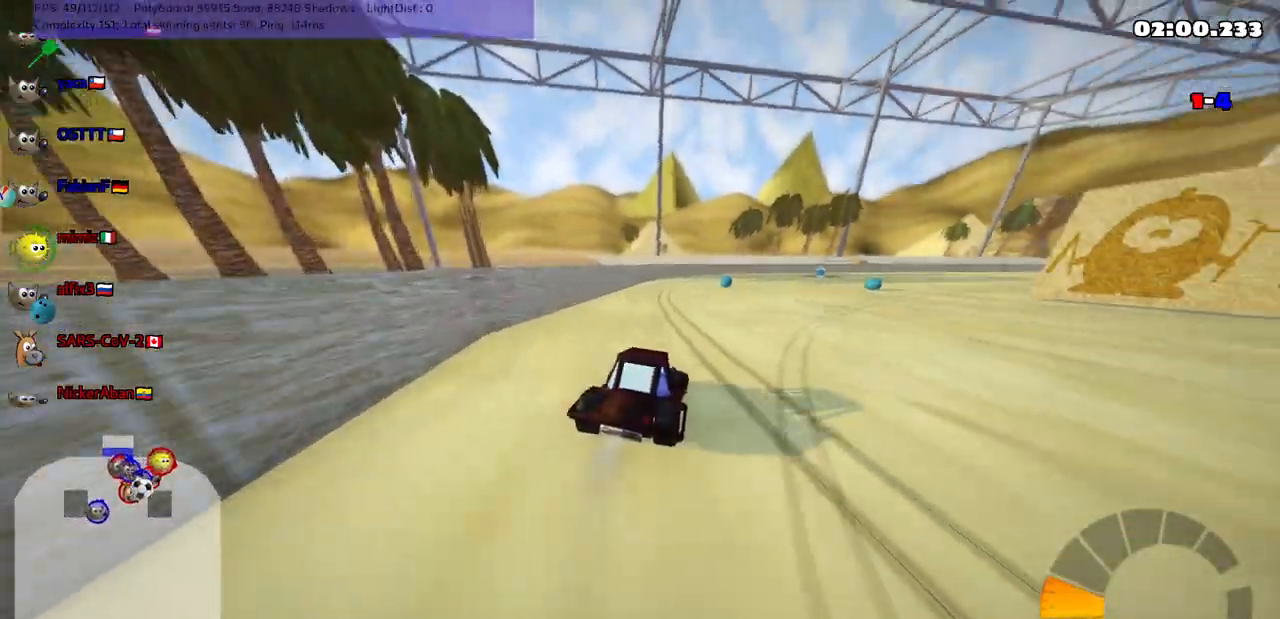
{"keys": ["left", "m", "up"], "events": [[83, "right", "up"], [217, "right", "down"], [367, "right", "up"]]}
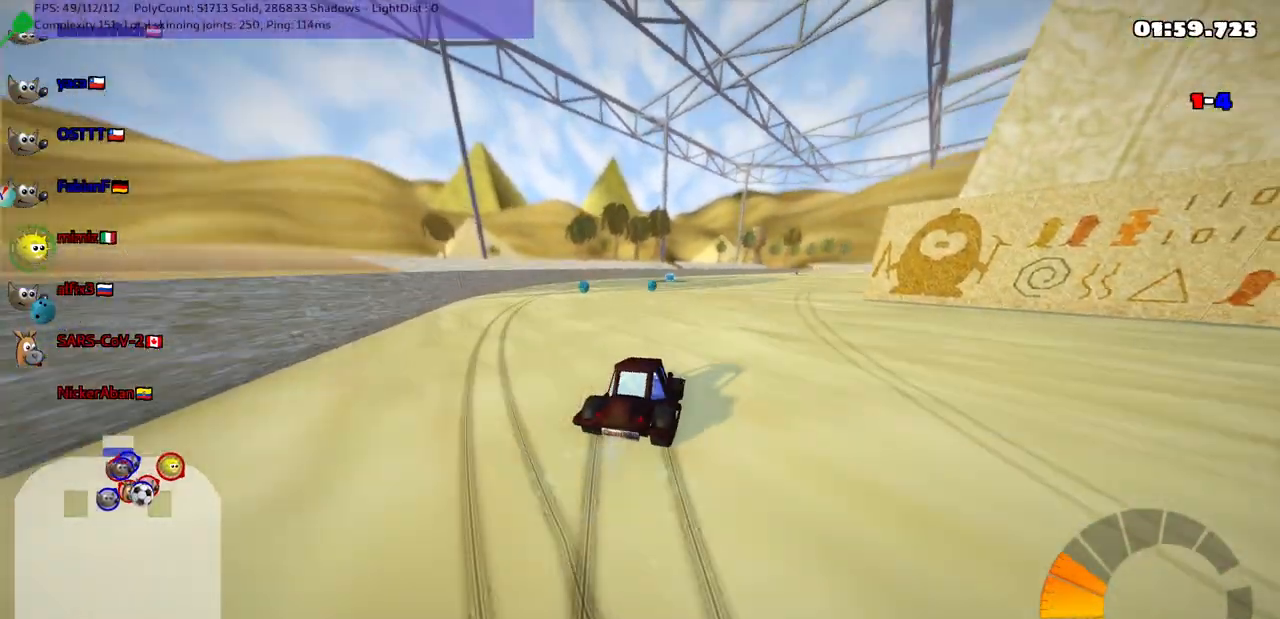
{"keys": ["n", "up"], "events": [[400, "n", "down"], [483, "left", "up"], [483, "m", "up"]]}
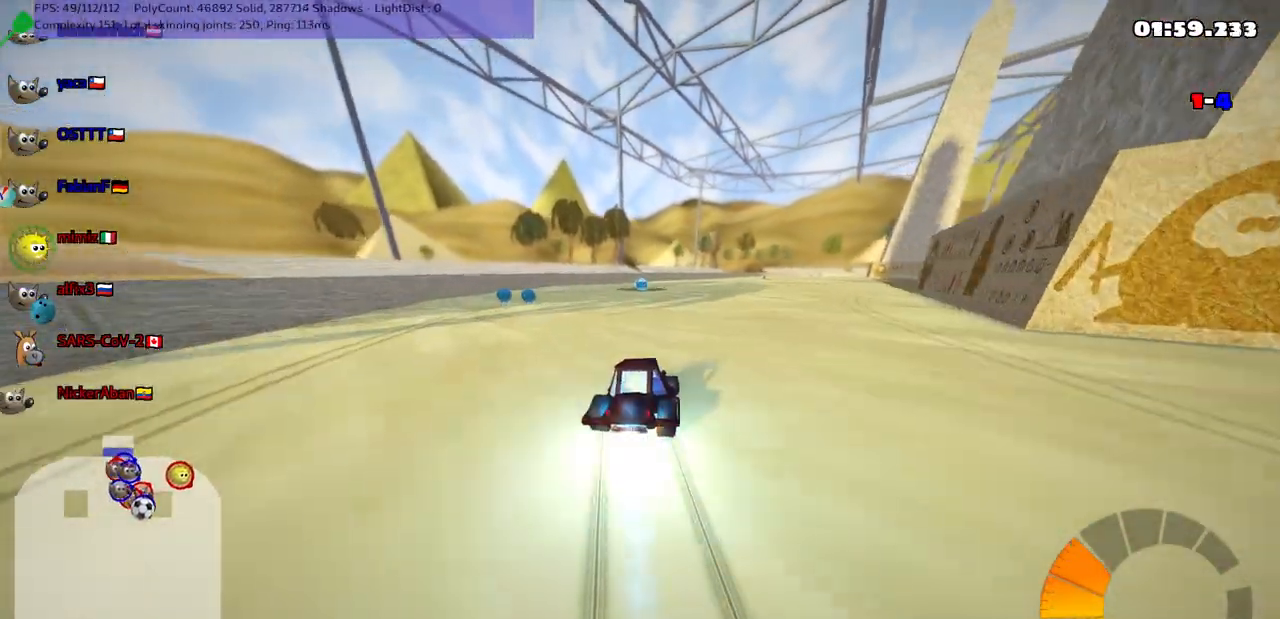
{"keys": ["up"], "events": [[83, "n", "up"]]}
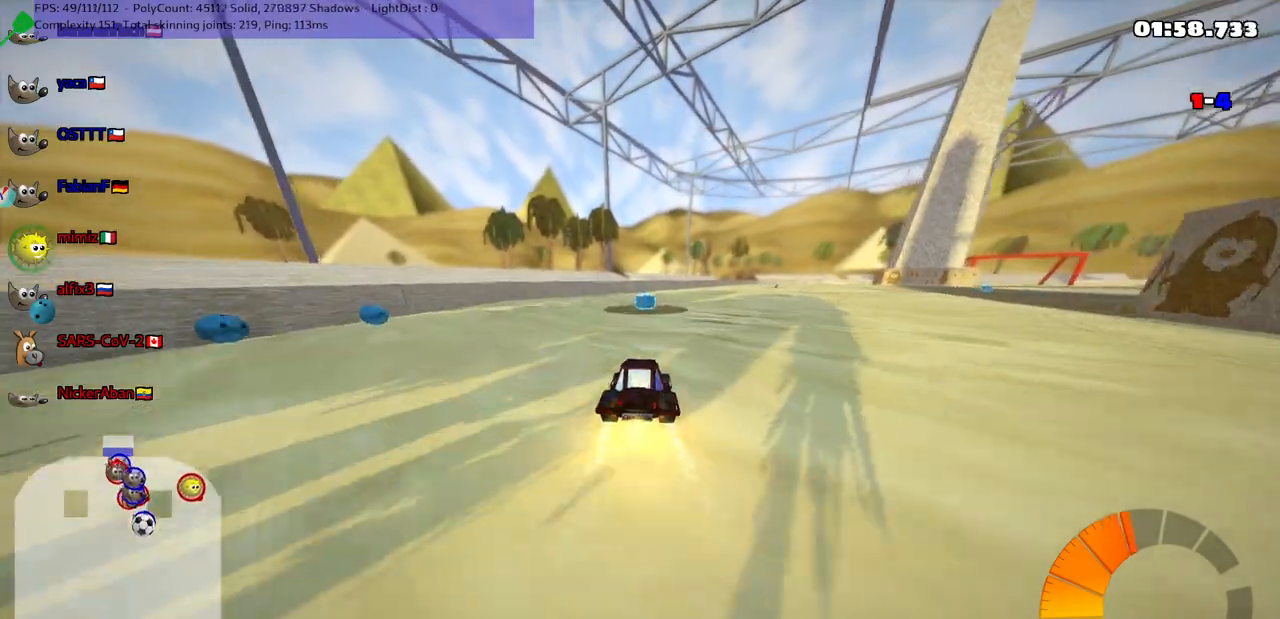
{"keys": ["m", "right", "up"], "events": [[250, "m", "down"], [250, "right", "down"]]}
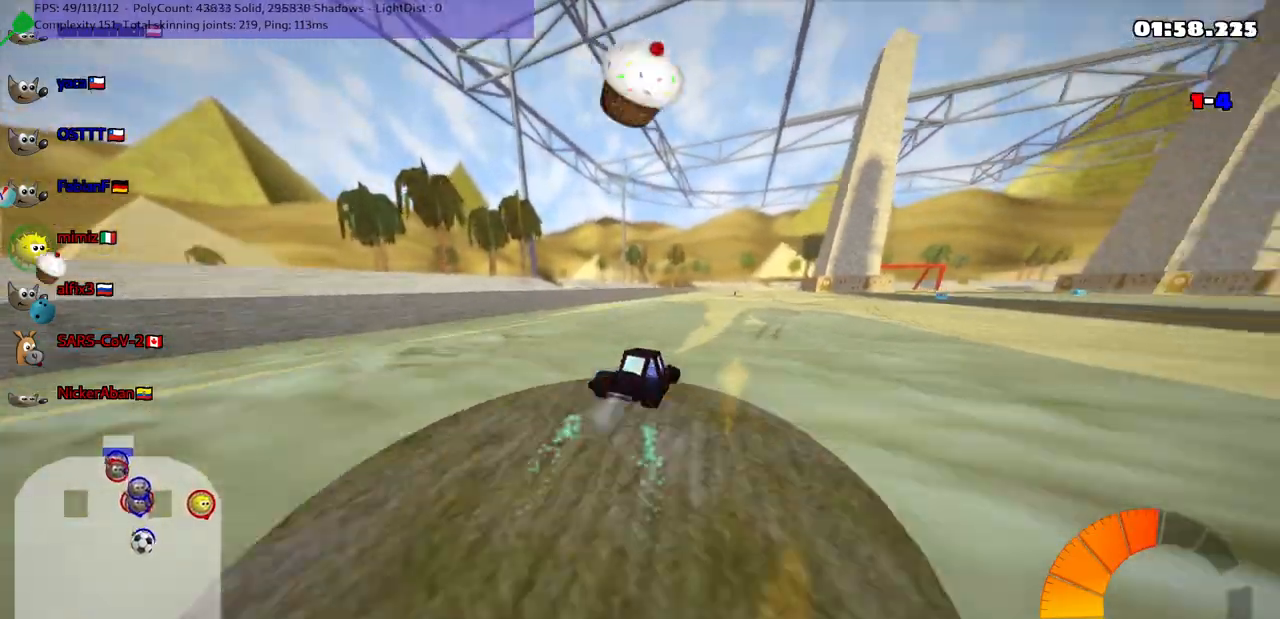
{"keys": ["left", "m", "right", "up"], "events": [[33, "left", "down"], [50, "right", "up"], [183, "right", "down"], [283, "right", "up"], [383, "right", "down"]]}
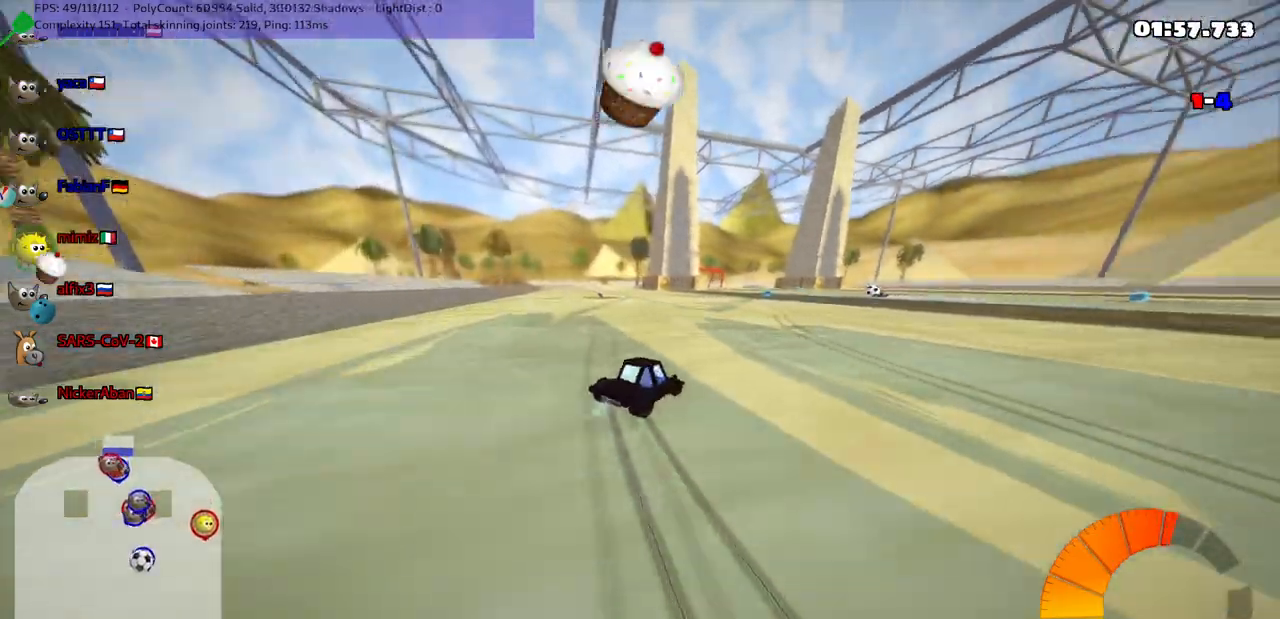
{"keys": ["up"], "events": [[217, "left", "up"], [250, "n", "down"], [250, "right", "up"], [300, "left", "down"], [300, "m", "up"], [483, "left", "up"], [483, "n", "up"]]}
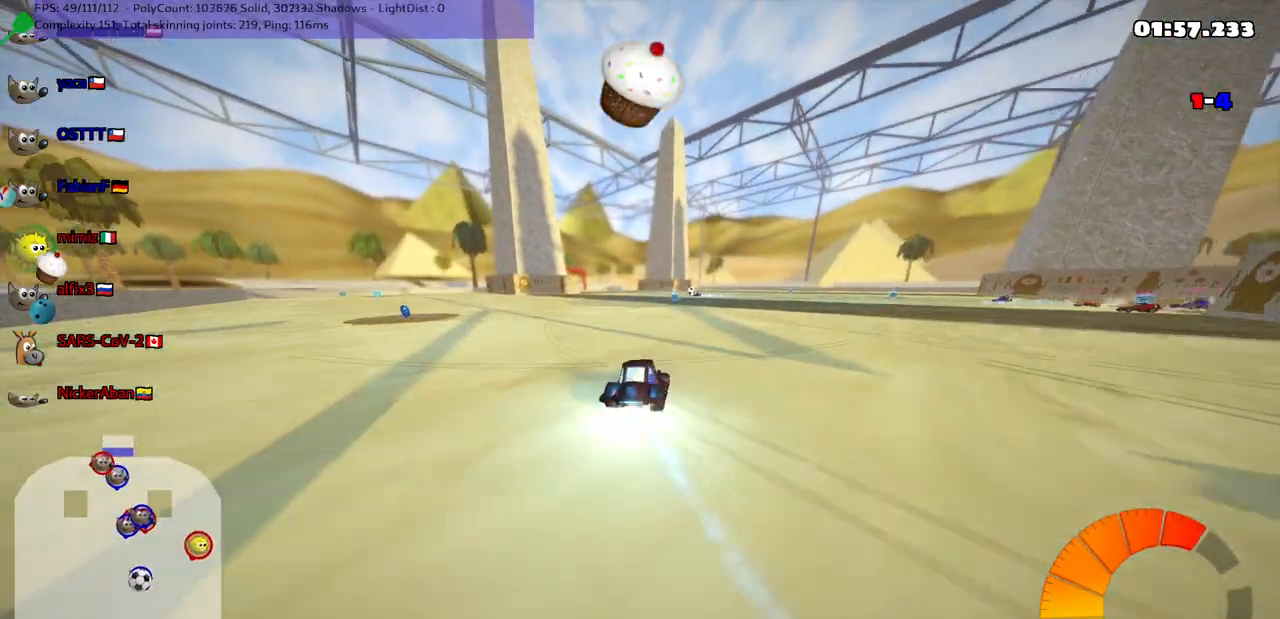
{"keys": ["up"], "events": [[333, "left", "down"], [467, "left", "up"]]}
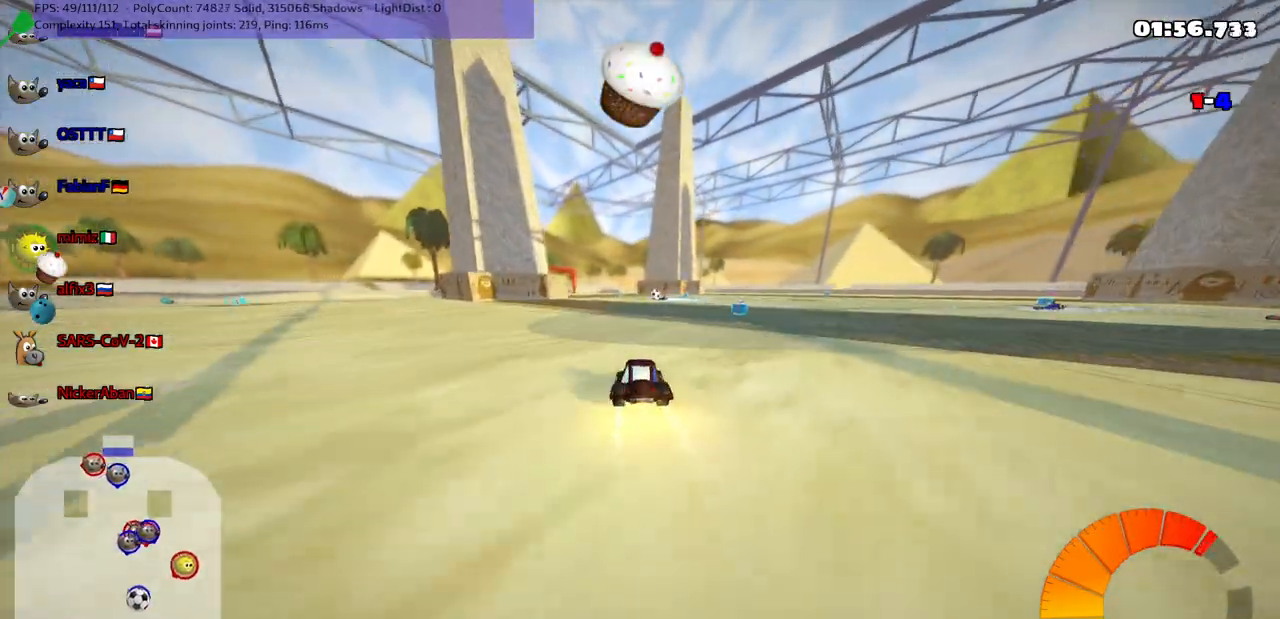
{"keys": ["up"], "events": [[117, "n", "down"], [300, "n", "up"]]}
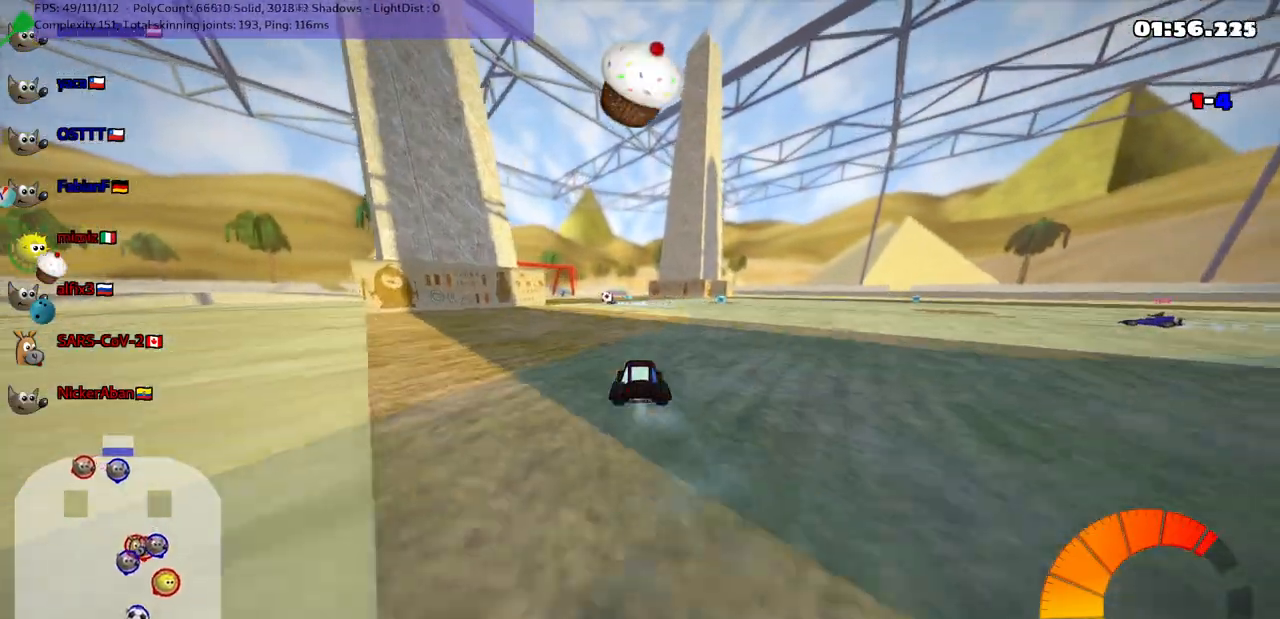
{"keys": ["right", "up"], "events": [[50, "left", "down"], [233, "left", "up"], [283, "space", "down"], [433, "right", "down"], [433, "space", "up"]]}
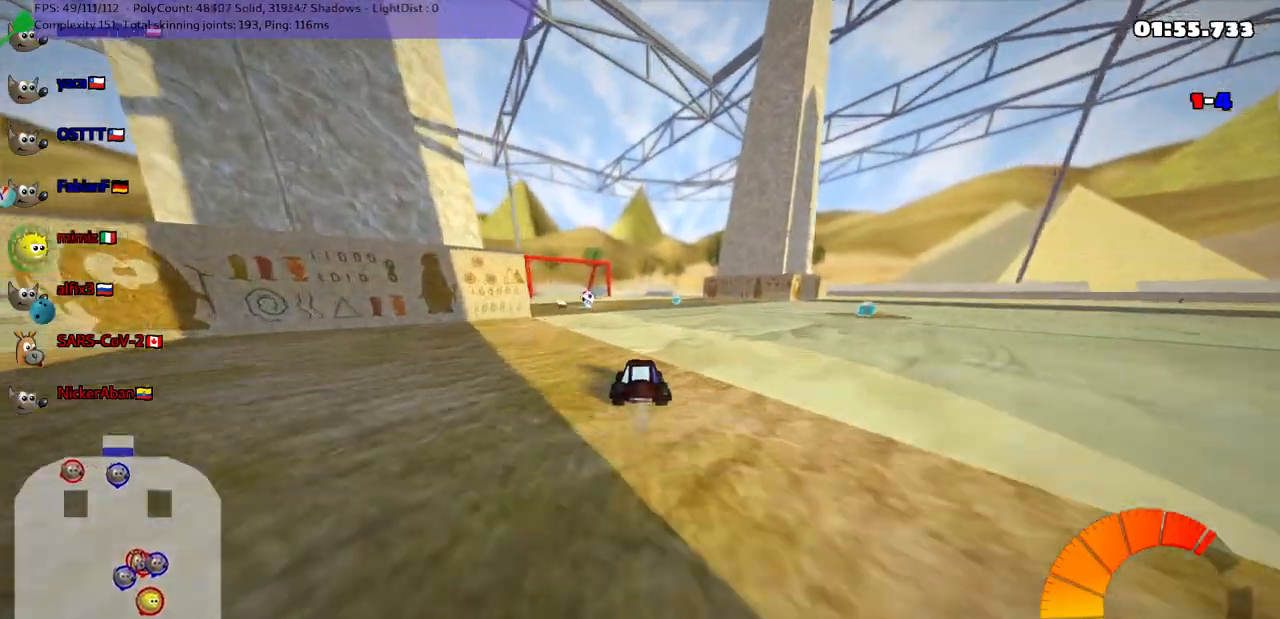
{"keys": ["right", "up"], "events": [[67, "right", "up"], [400, "right", "down"]]}
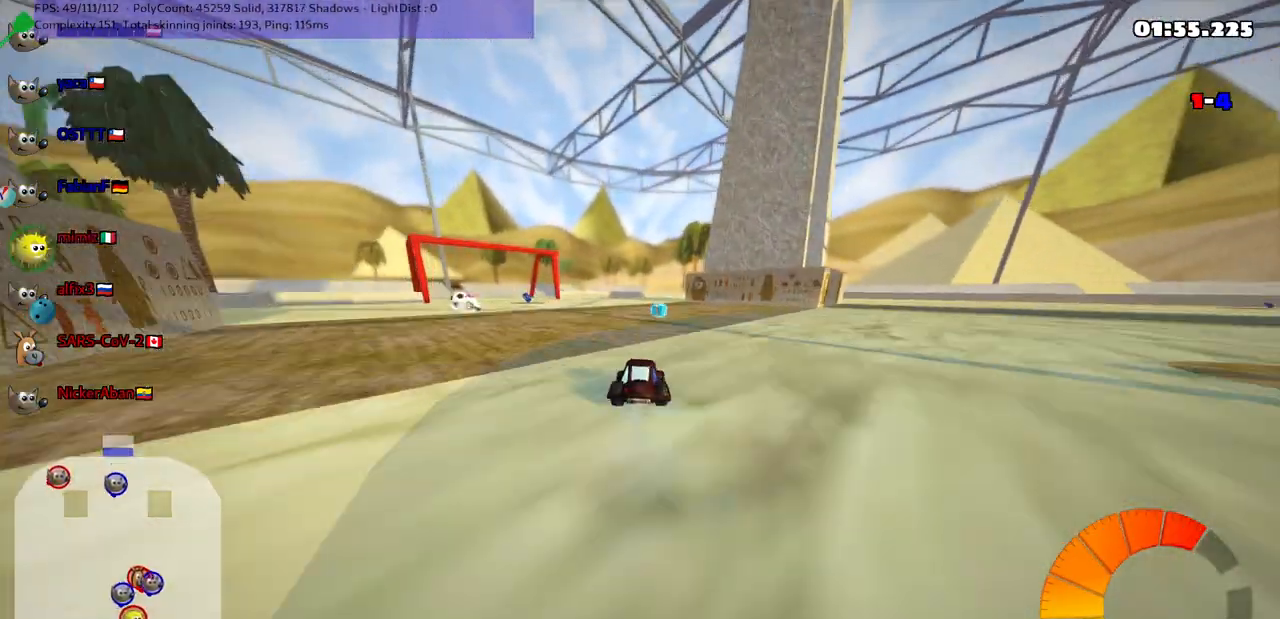
{"keys": ["left", "m", "up"], "events": [[100, "right", "up"], [150, "left", "down"], [183, "m", "down"]]}
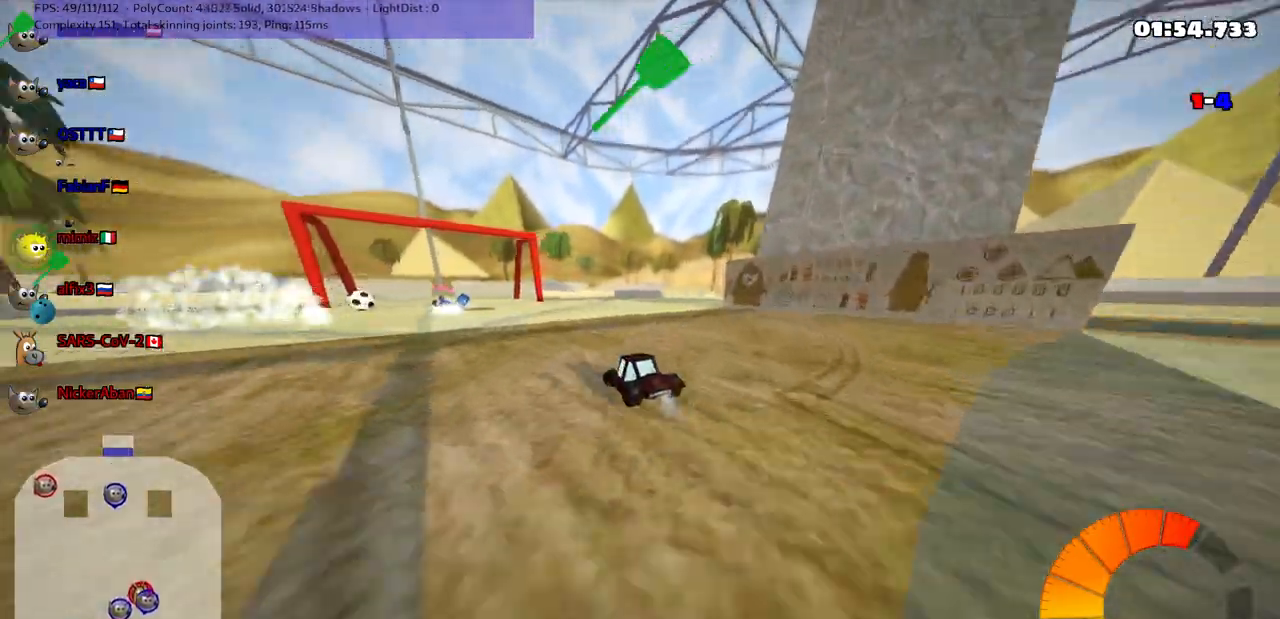
{"keys": ["left", "up"], "events": [[450, "m", "up"]]}
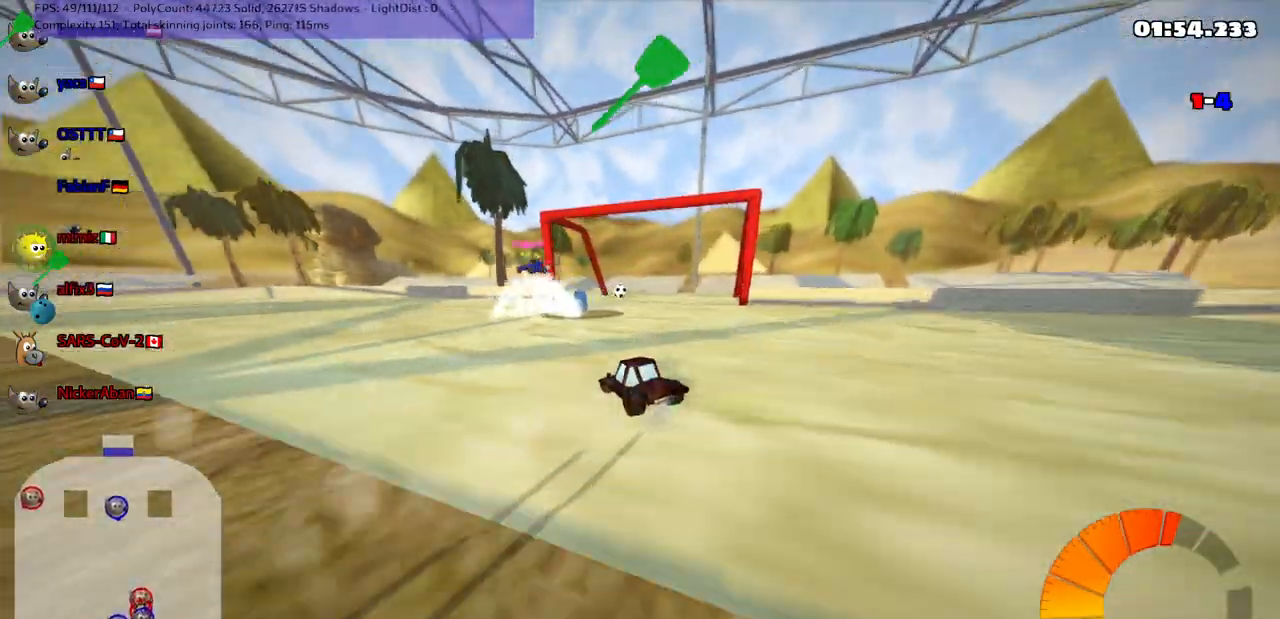
{"keys": ["up"], "events": [[483, "left", "up"]]}
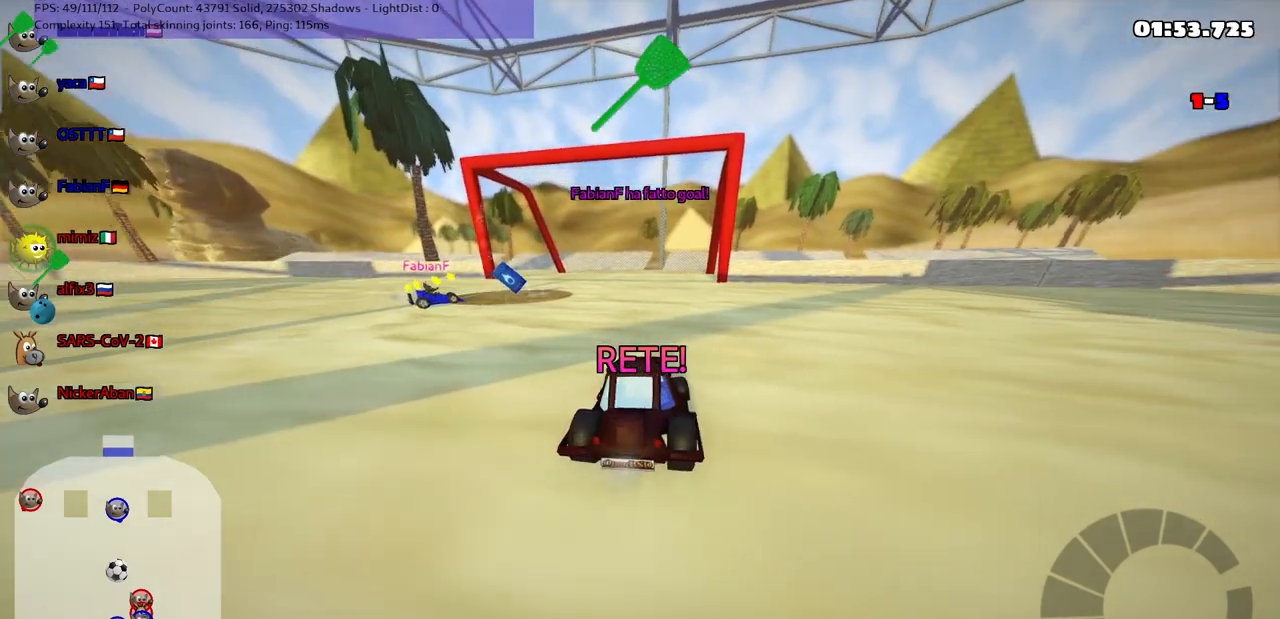
{"keys": ["up"], "events": []}